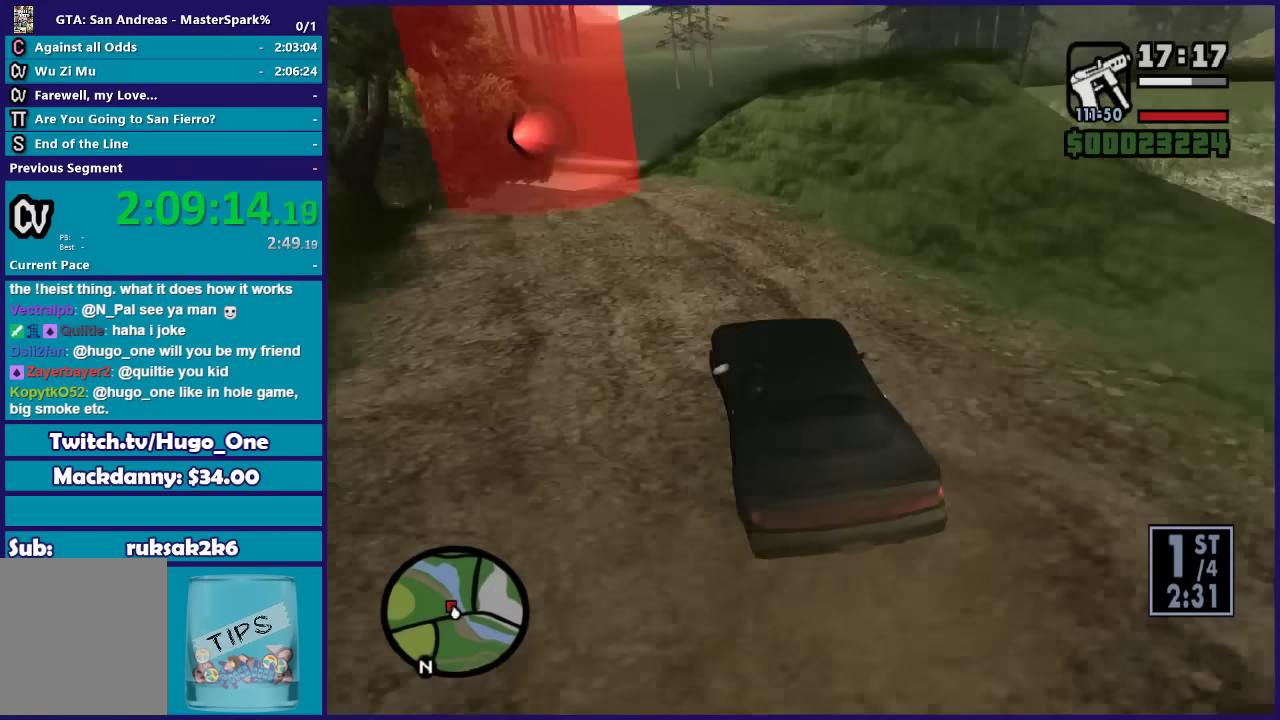
Gameplay with a controller (Xbox layout); each line is a JSON object with the inputs held at the frame after it. "button_events" lists button changes between this image and that frame as [ms after this image, input, new state], when the widget could be followed in between (sticks are given only as held states).
{"buttons": [], "left_stick": "right", "right_stick": "down-left", "button_events": []}
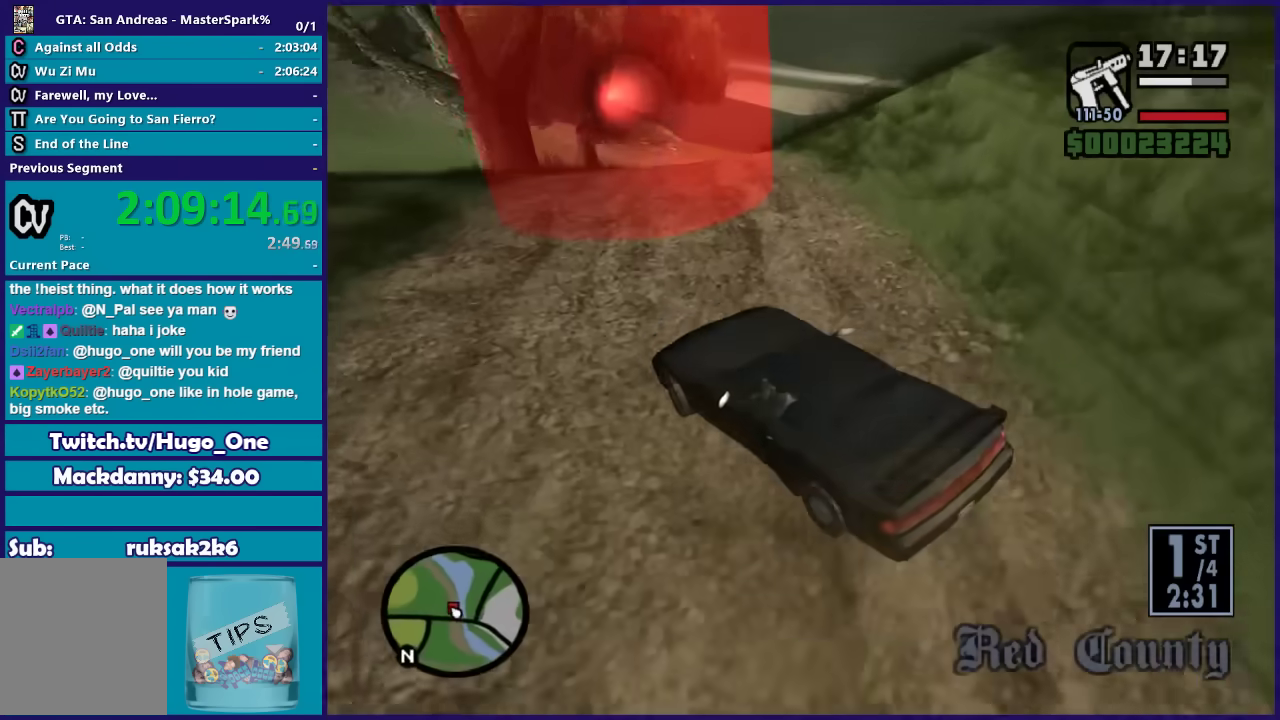
{"buttons": [], "left_stick": "right", "right_stick": "down-right", "button_events": []}
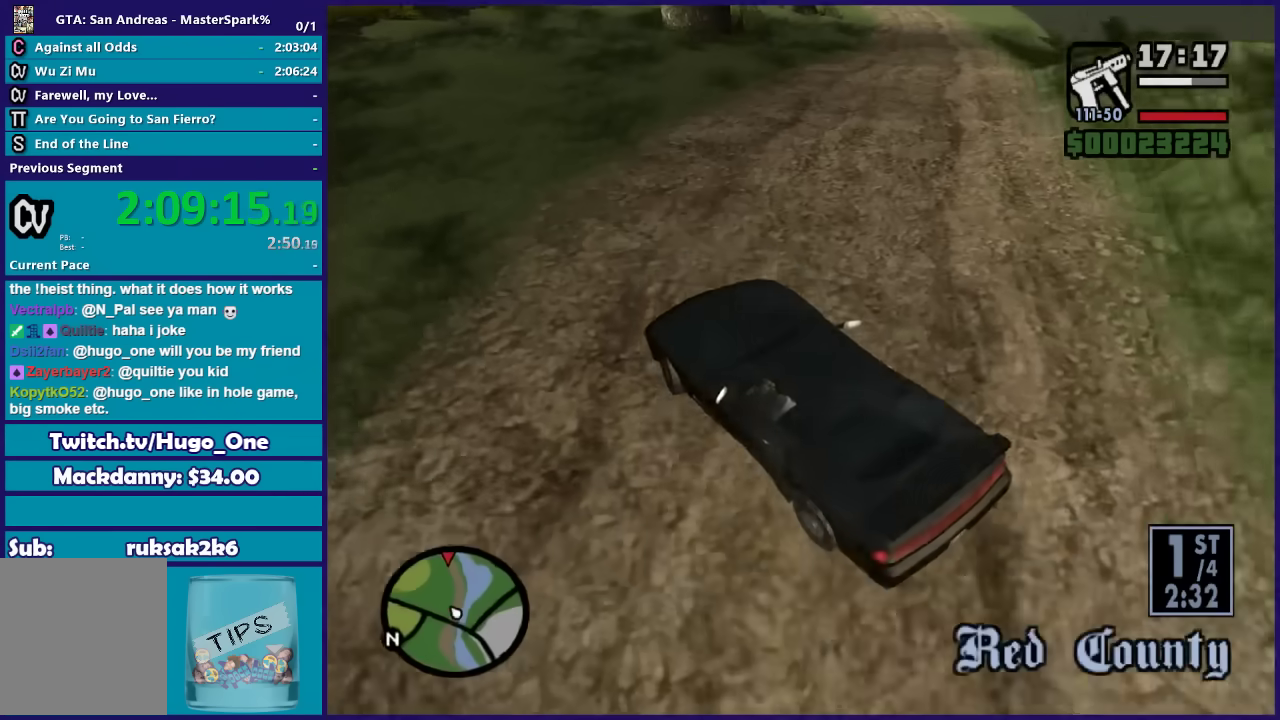
{"buttons": [], "left_stick": "left", "right_stick": "down-right", "button_events": []}
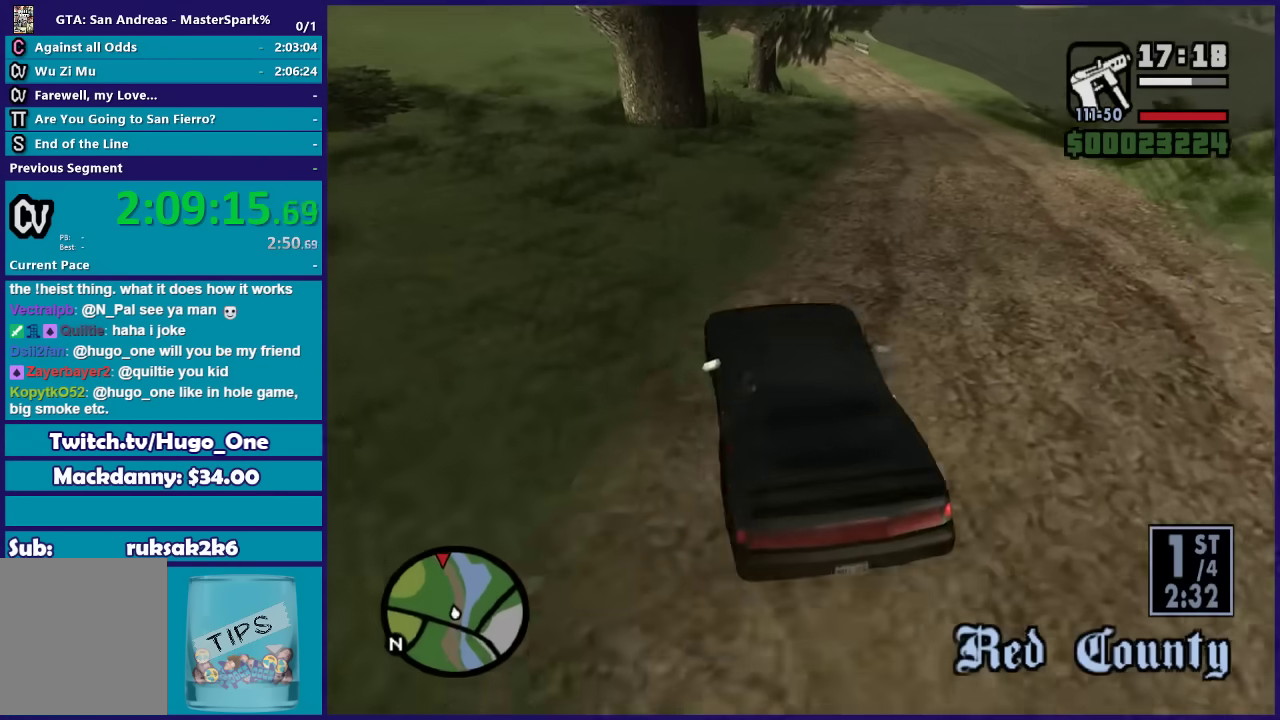
{"buttons": ["R2"], "left_stick": "right", "right_stick": "down", "button_events": [[100, "R2", "down"]]}
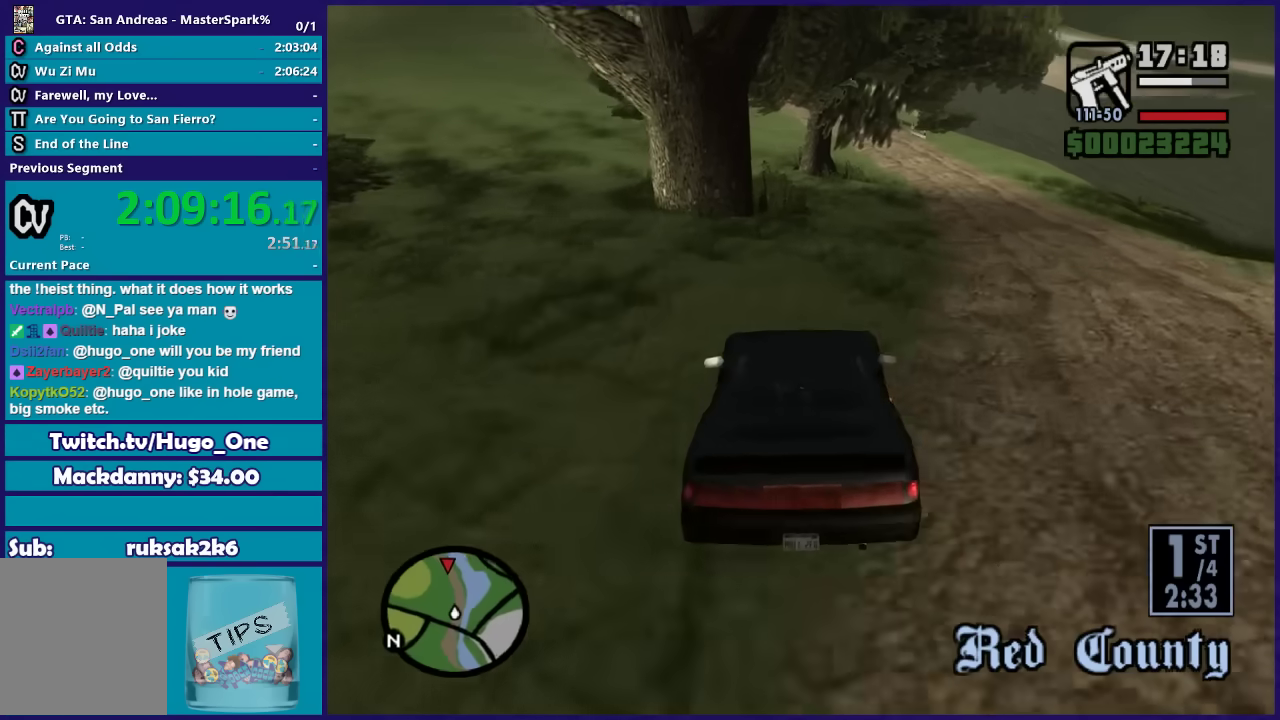
{"buttons": ["R2"], "left_stick": "left", "right_stick": "down", "button_events": []}
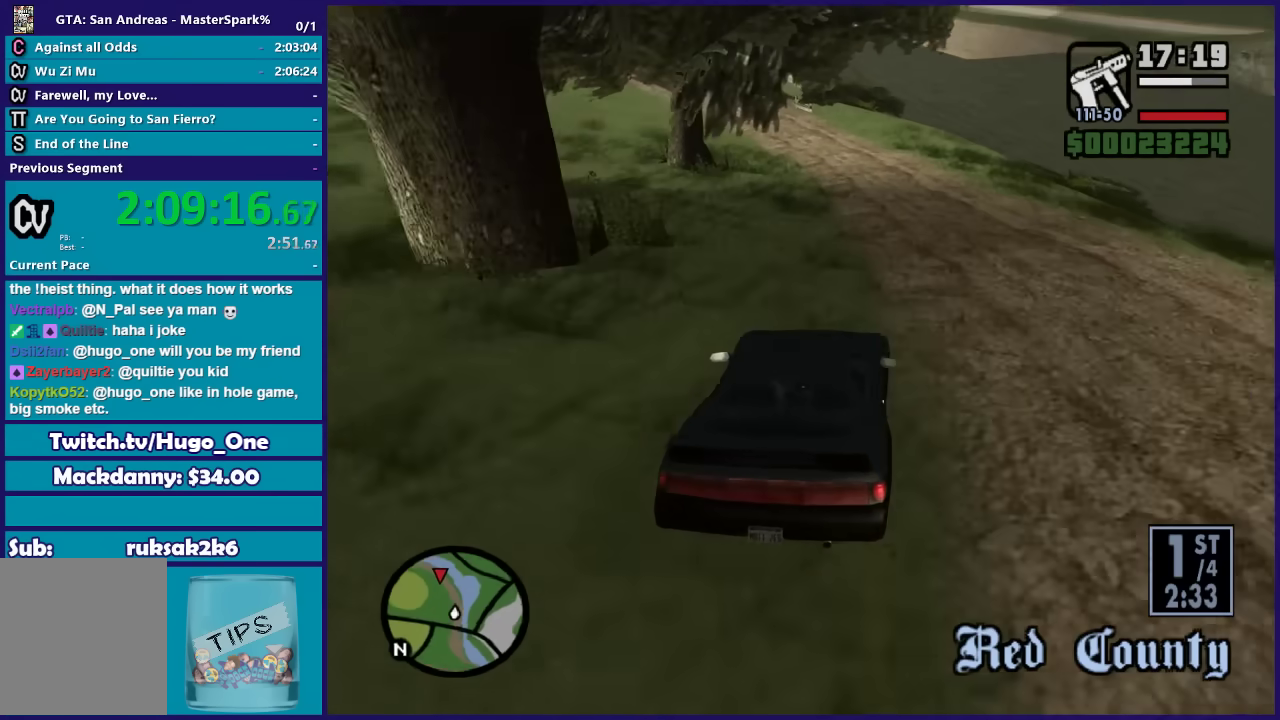
{"buttons": ["R2"], "left_stick": "center", "right_stick": "down-left", "button_events": []}
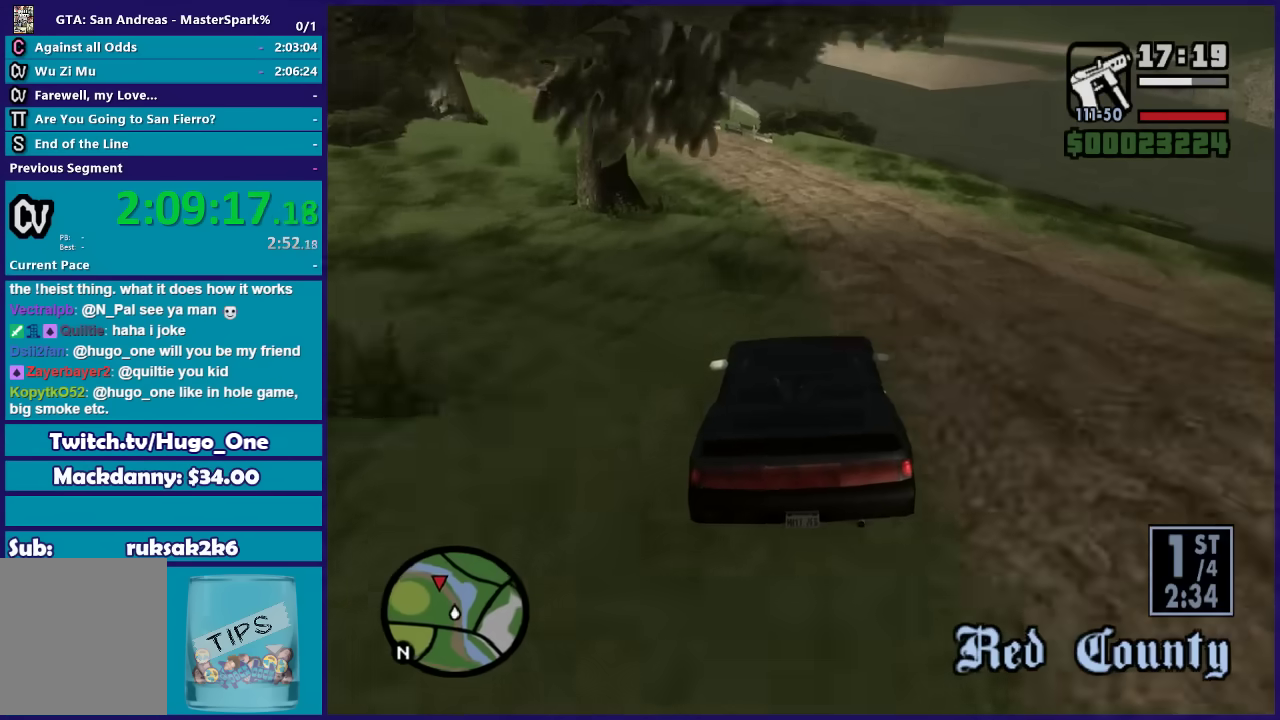
{"buttons": ["R2"], "left_stick": "left", "right_stick": "center", "button_events": []}
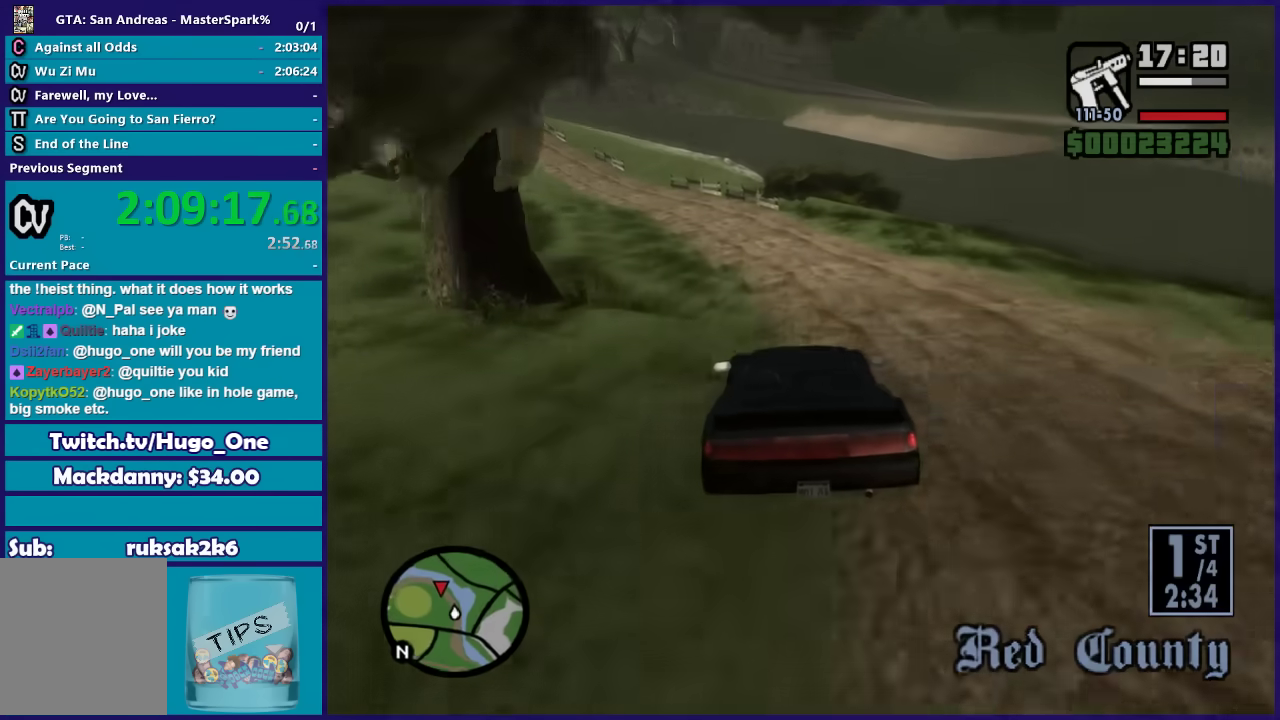
{"buttons": ["R2"], "left_stick": "left", "right_stick": "down-left", "button_events": []}
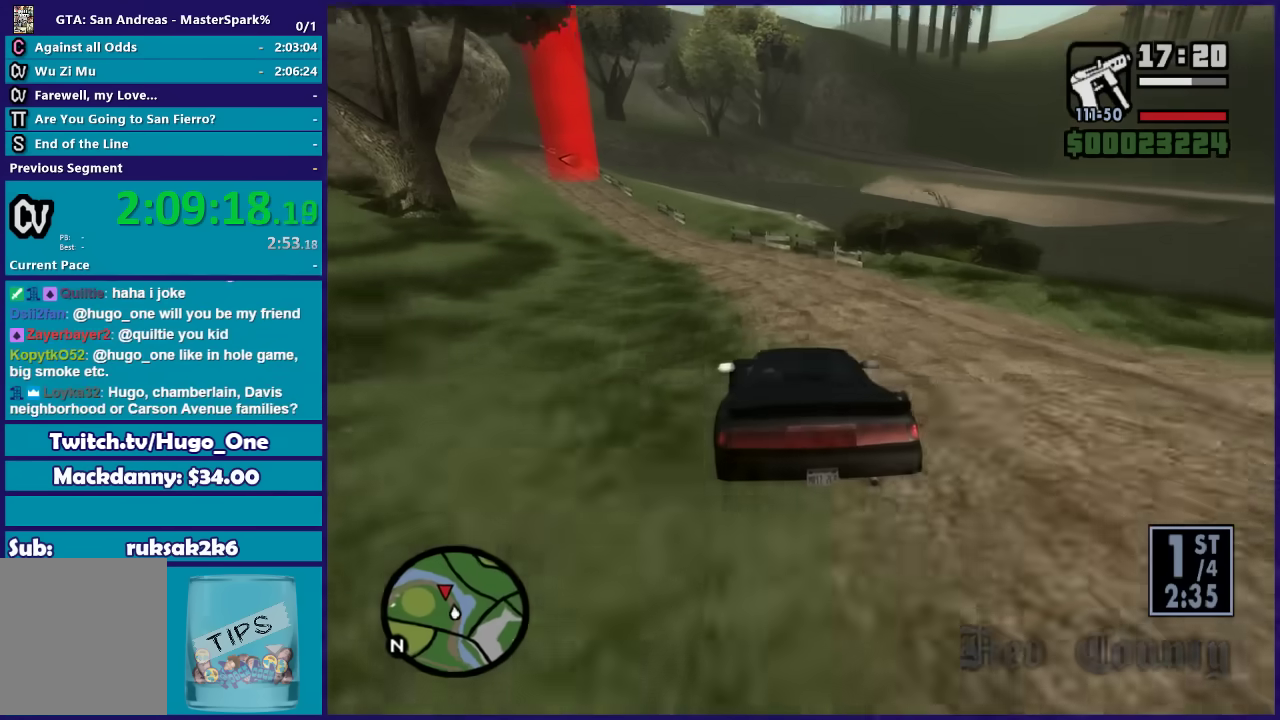
{"buttons": ["R2"], "left_stick": "left", "right_stick": "down-left", "button_events": []}
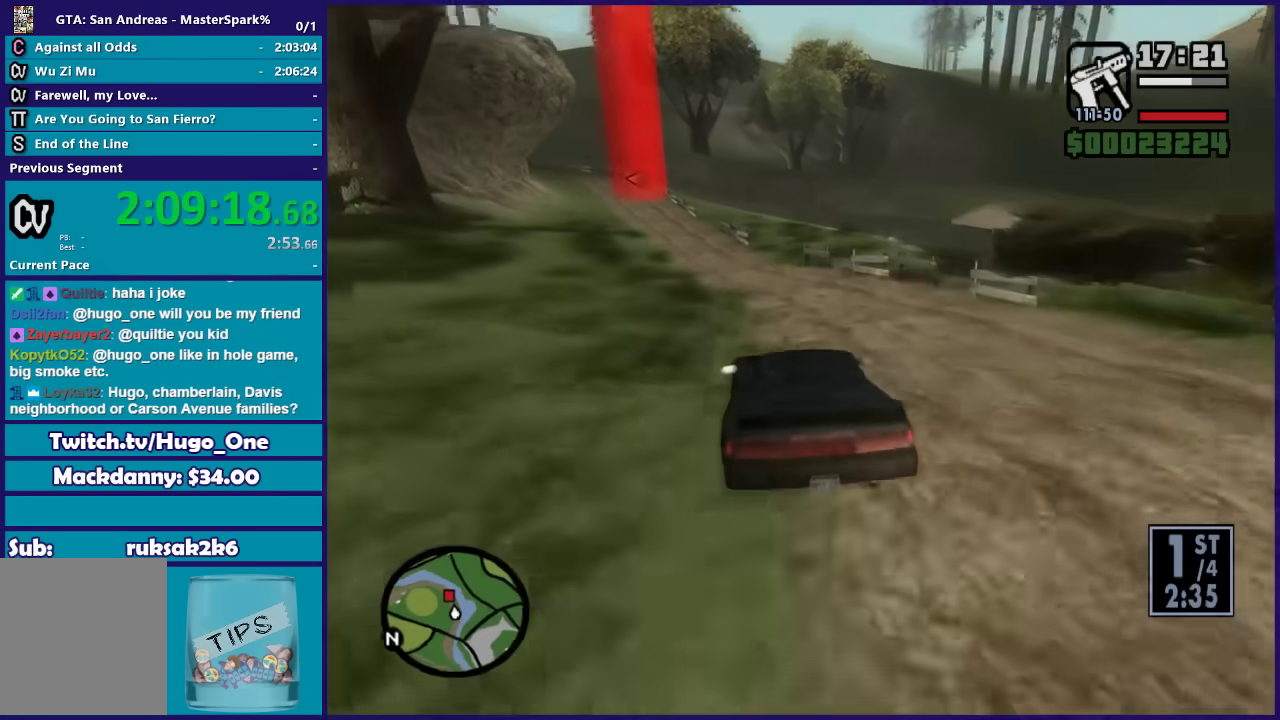
{"buttons": ["R2"], "left_stick": "center", "right_stick": "down", "button_events": []}
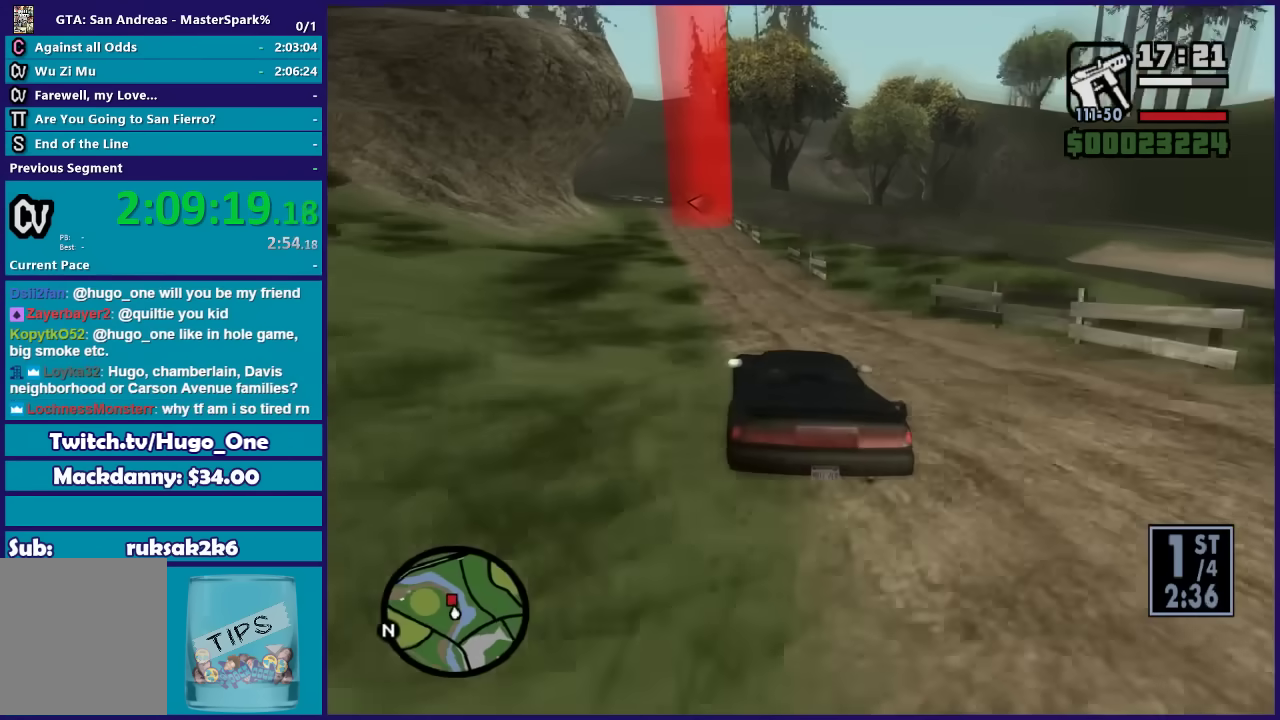
{"buttons": ["R2"], "left_stick": "center", "right_stick": "down", "button_events": []}
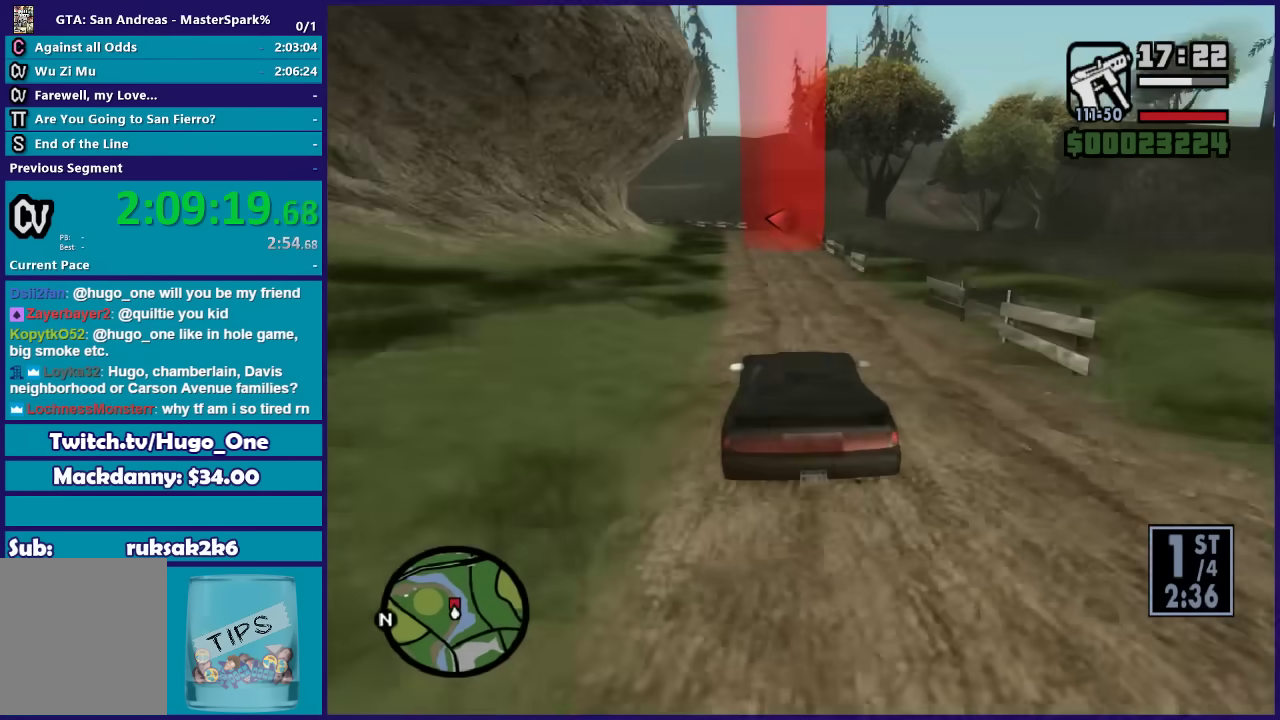
{"buttons": ["R2"], "left_stick": "center", "right_stick": "down", "button_events": []}
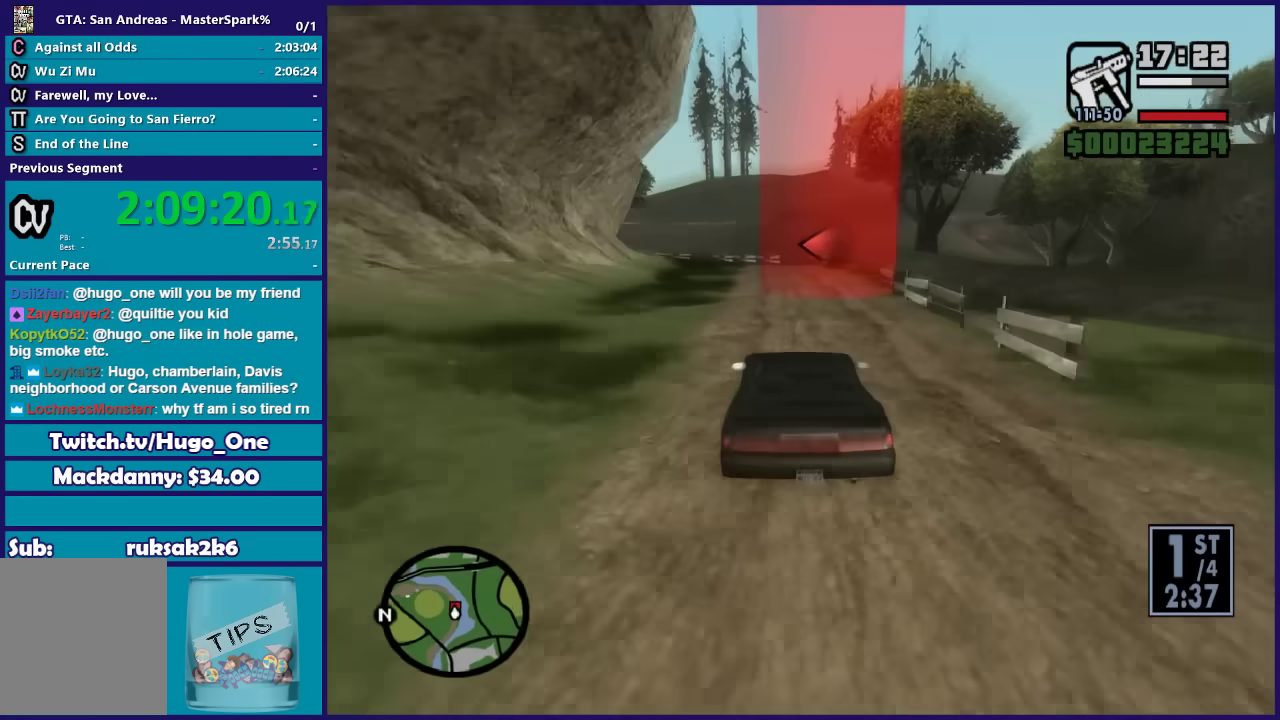
{"buttons": ["R2"], "left_stick": "left", "right_stick": "down", "button_events": []}
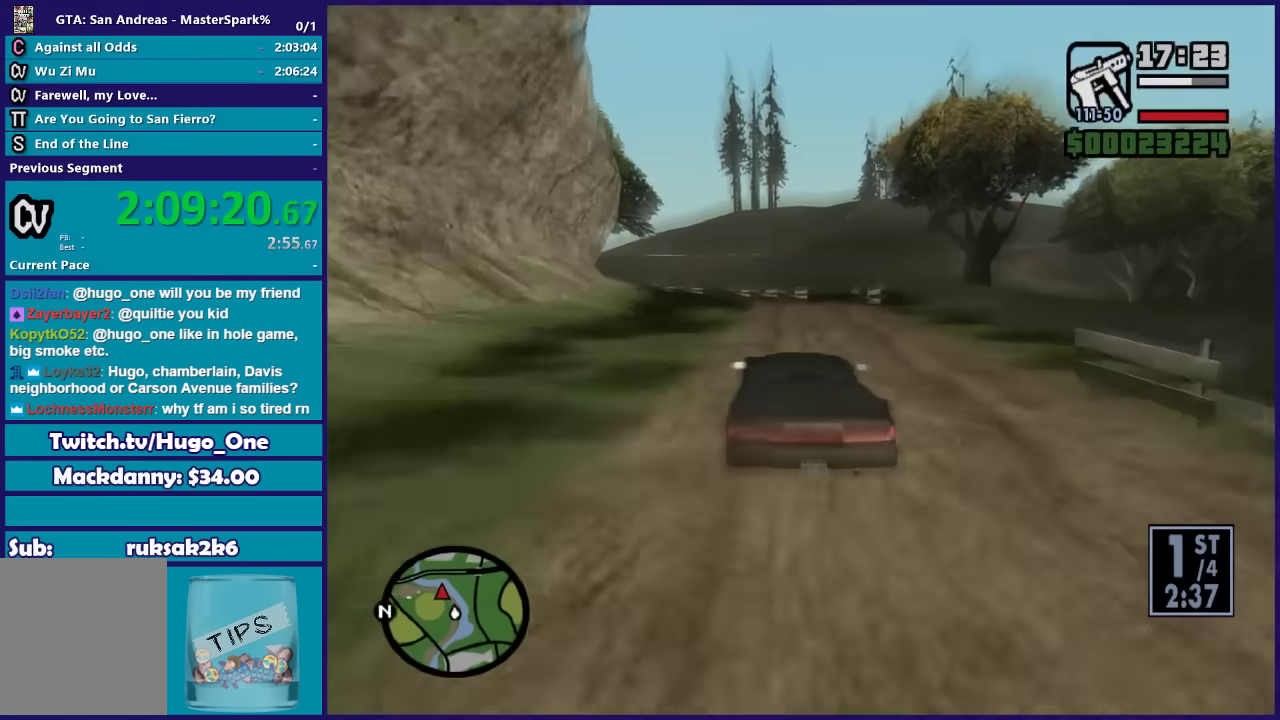
{"buttons": ["R2"], "left_stick": "left", "right_stick": "down", "button_events": []}
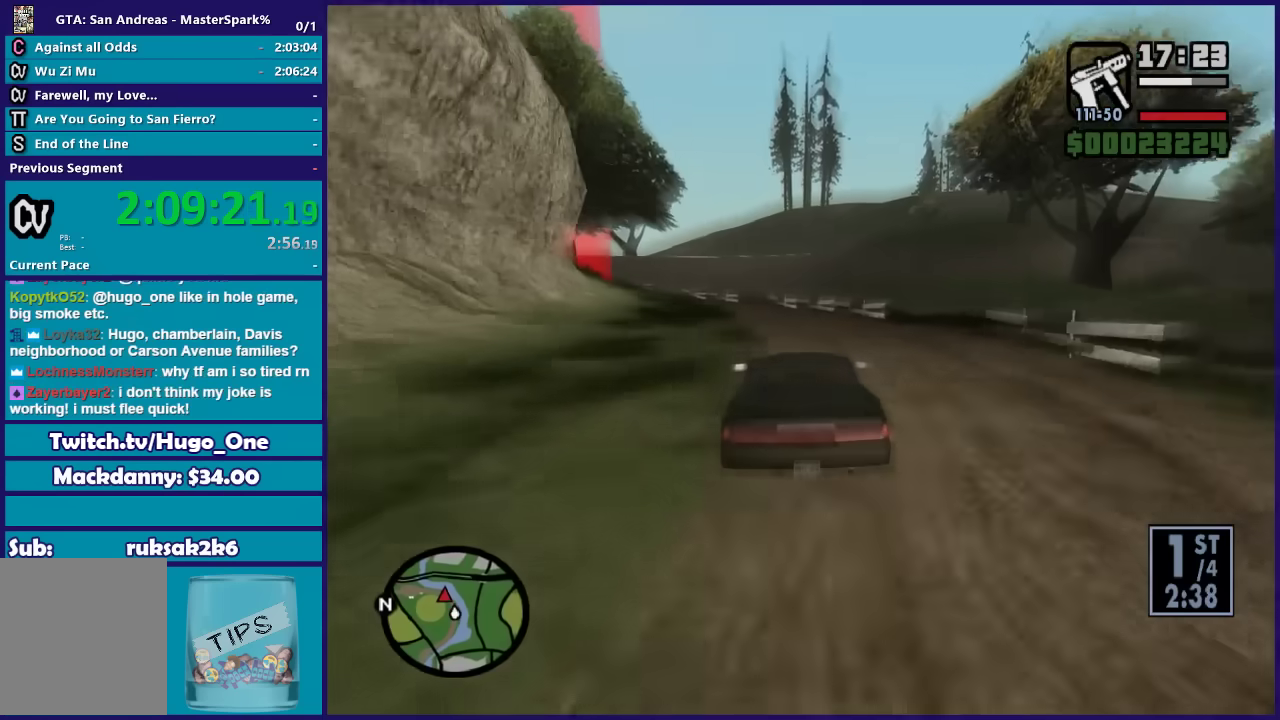
{"buttons": ["R2"], "left_stick": "left", "right_stick": "down", "button_events": []}
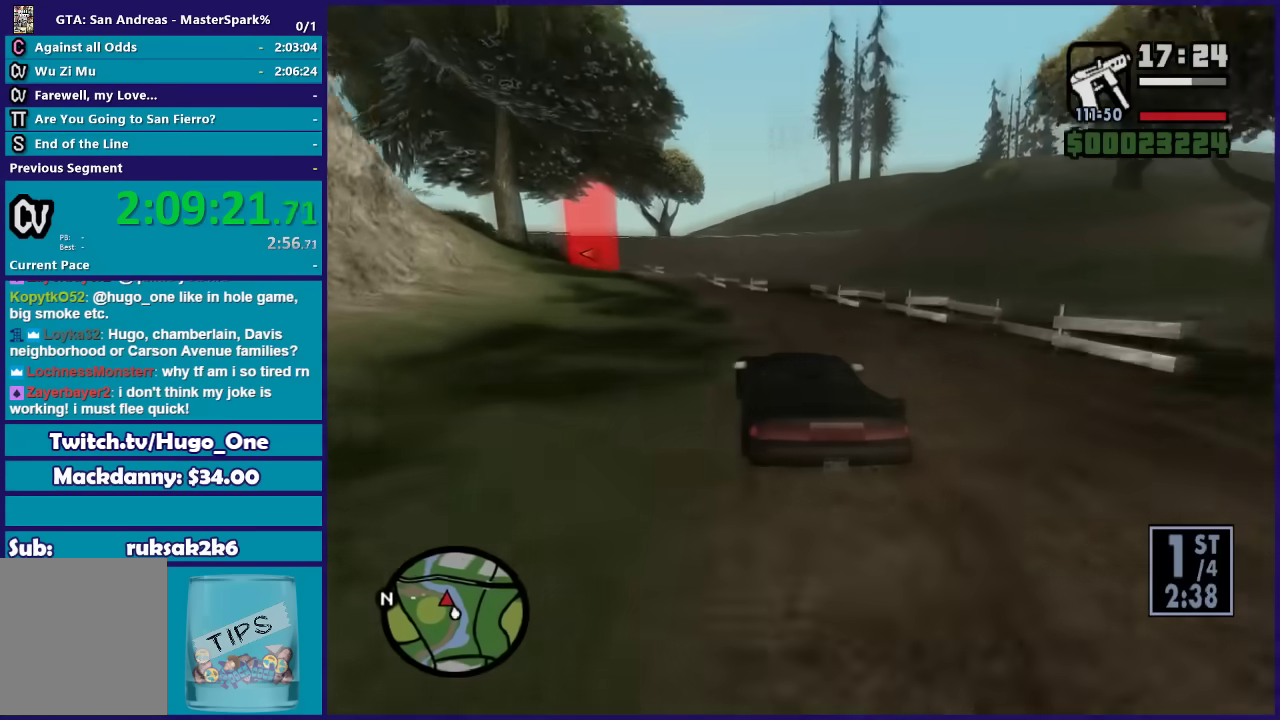
{"buttons": [], "left_stick": "left", "right_stick": "down", "button_events": [[100, "R2", "up"]]}
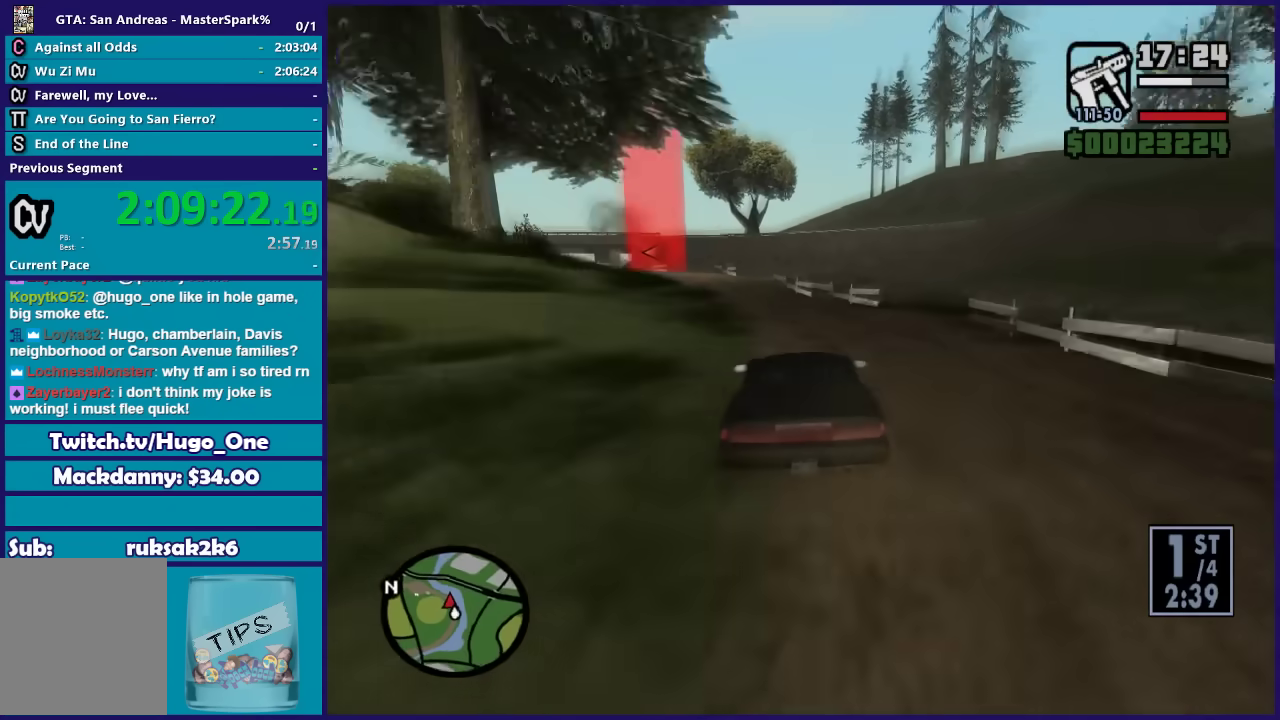
{"buttons": ["R2"], "left_stick": "left", "right_stick": "down", "button_events": [[67, "R2", "down"]]}
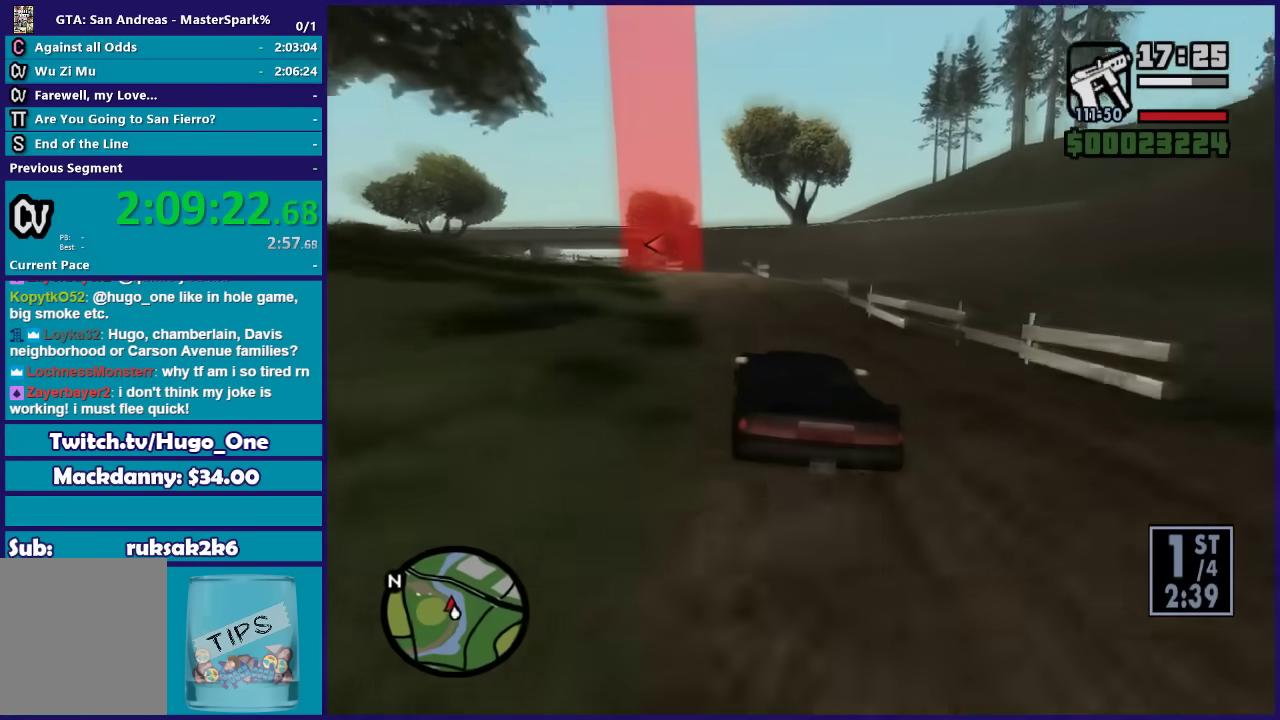
{"buttons": ["R2"], "left_stick": "left", "right_stick": "down", "button_events": [[267, "R2", "up"], [400, "R2", "down"]]}
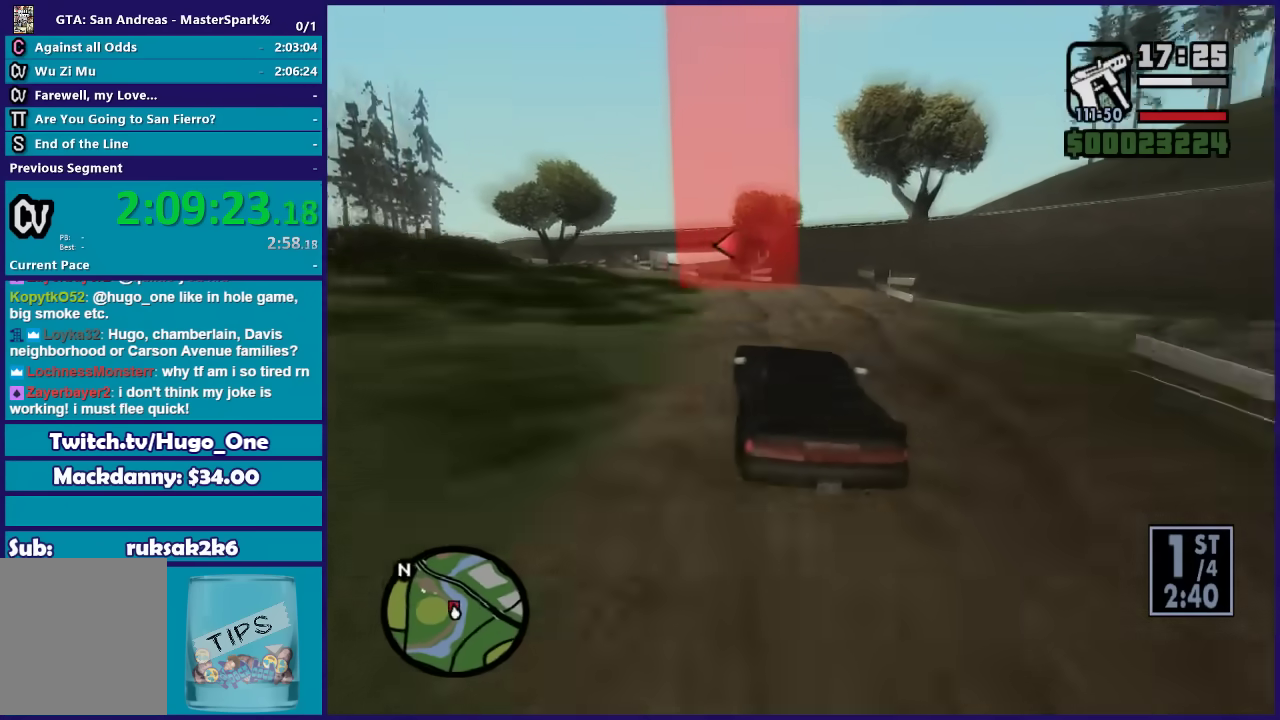
{"buttons": ["R2"], "left_stick": "center", "right_stick": "down", "button_events": []}
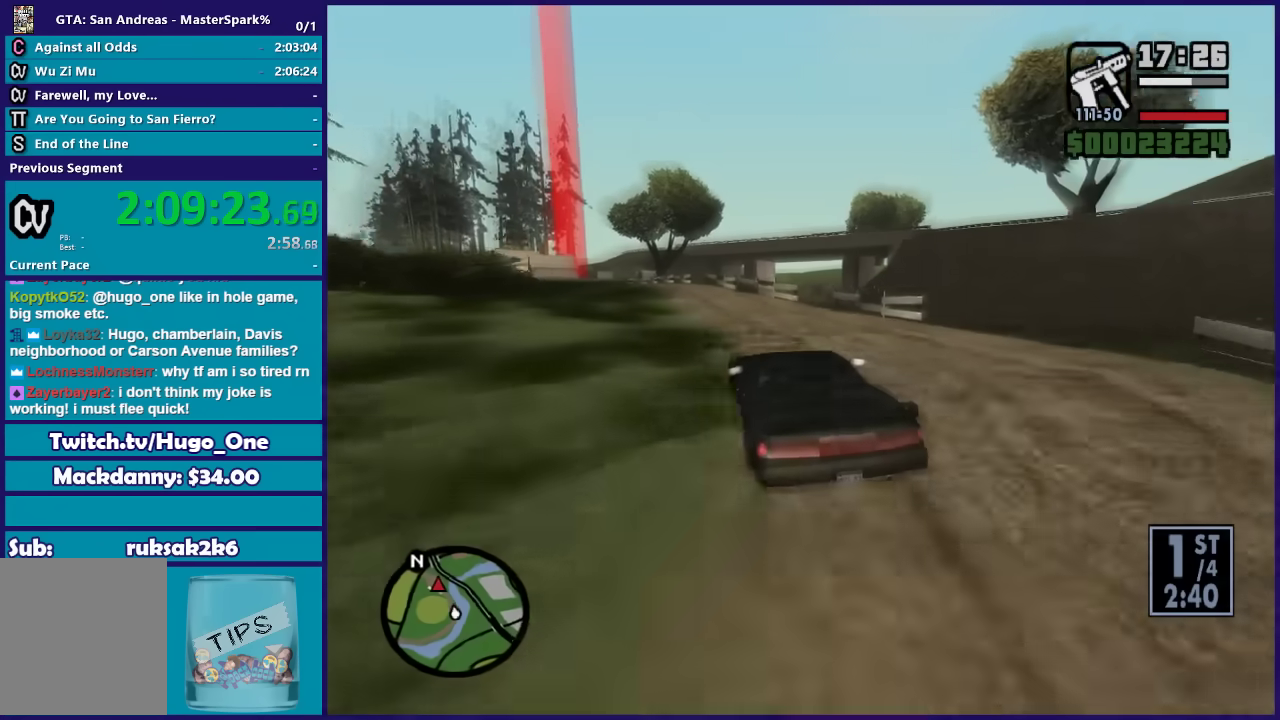
{"buttons": ["R2"], "left_stick": "left", "right_stick": "down", "button_events": []}